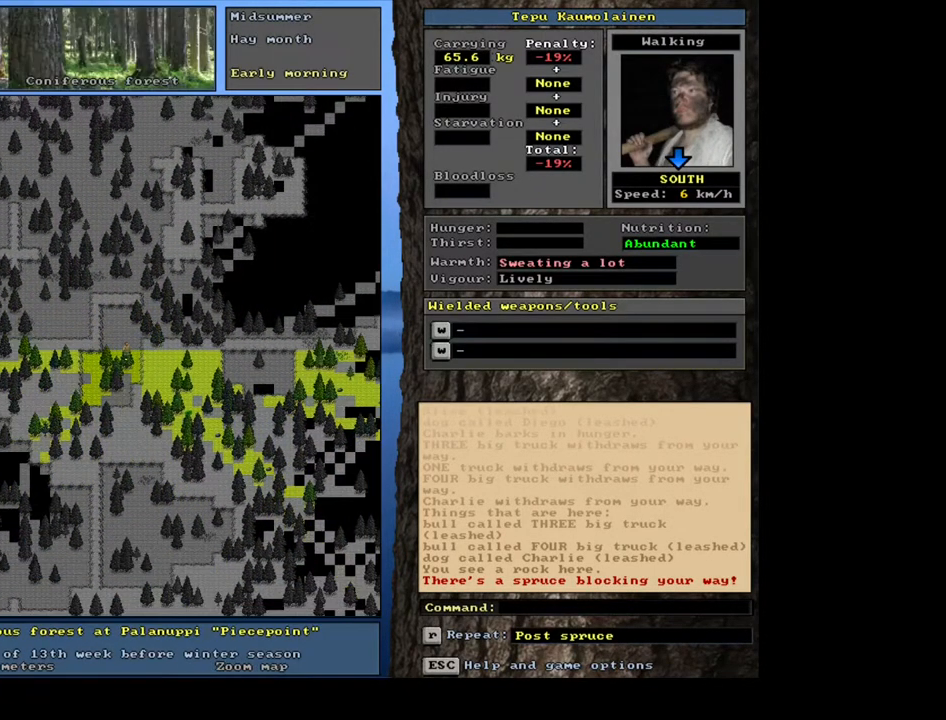
Gameplay with keyboard and mouse; each line is a JSON object with the keys and mouse buttons held at the frame after it. "events" lists presses ("down") and releases ("up") of ".", "/", "0", "1", "2", "3", "4", "5", "6", "7", "8", "9", "a", "alt_l", "alt_r", "b", "backslash", "backspace", "c", "caps_lock", "comma", "ctrl_l", "ctrl_r", "d", "down", "e", "equals", "escape", "f", "f1", "f10", "f11", "f12", "f2", "f3", "f4", "f5", "f6", "f7", "f8", "f9", "g", "h", "i", "j", "k", "l", "lbracket", "left", "m", "minus", "n", "num0", "num1", "num2", "num3", "num4", "num5", "num6", "num7", "num8", "num9", "o", "p", "q", "quote", "r", "rbracket", "return", "right", "s", "semicolon", "shift_l", "shift_r", "space", "super_l", "super_r", "t", "tab", "tilde", "u", "up", "v", "w", "x", "y", "z", "mouse_left", "mouse_wheel", "mouse_right", "mouse_mb4" and "mouse_mb5" between this image and that frame as [ms after this image, input, new state], when the widget could be followed in between. "mouse_left", "mouse_wheel", "mouse_right", "mouse_mb4", "mouse_mb5" = the "left", "wheel", "right", "mb4", "mb5" buttons of the "mouse" list. No other keys are recorded. "wheel" means that the mouse wheel is clicked or scrolled. Mouse movement is not recorded. Not read: other_keys.
{"keys": ["ctrl_l"], "mouse": [], "events": [[167, "ctrl_l", "up"], [250, "num4", "down"], [300, "num4", "up"], [367, "num4", "down"], [433, "num4", "up"], [467, "ctrl_l", "down"]]}
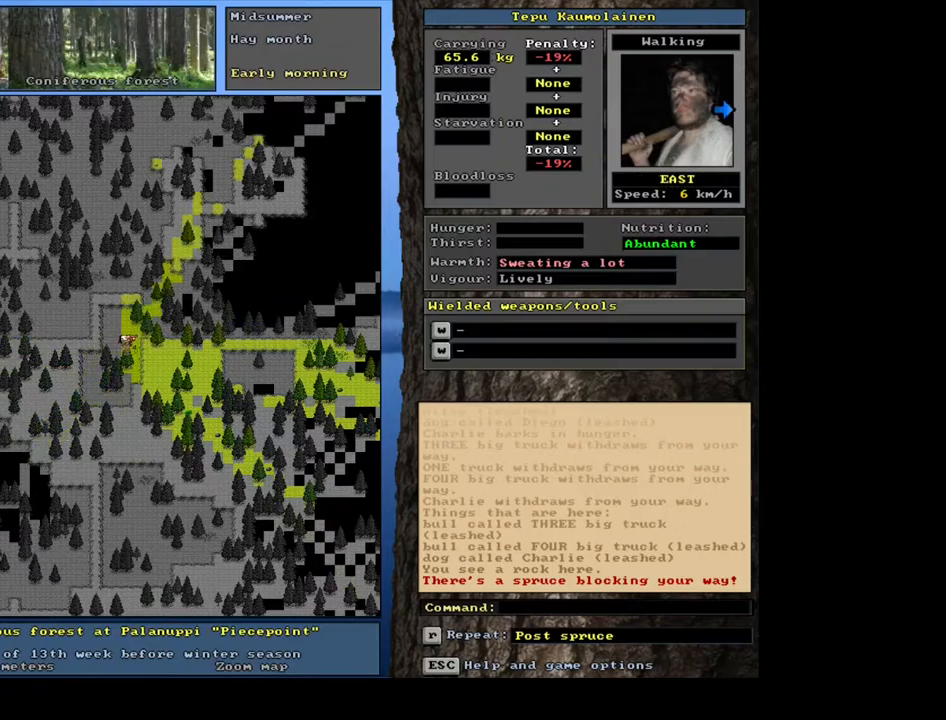
{"keys": ["ctrl_l"], "mouse": [], "events": [[50, "num6", "down"], [100, "num6", "up"], [217, "num6", "down"], [250, "num6", "up"], [350, "num6", "down"], [433, "num6", "up"]]}
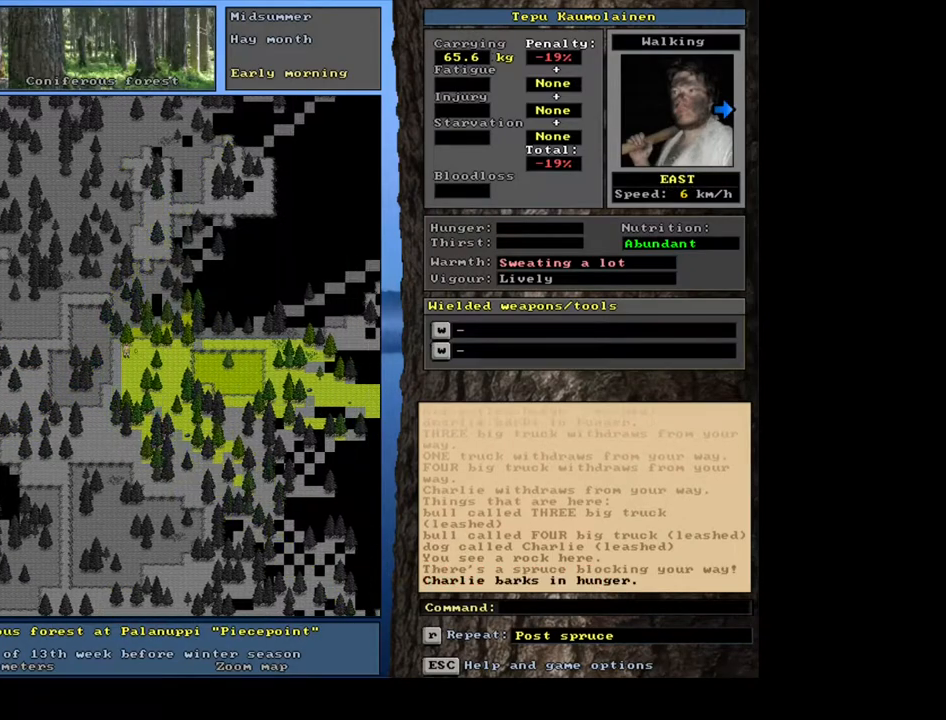
{"keys": ["ctrl_l"], "mouse": [], "events": [[17, "num6", "down"], [50, "num6", "up"], [150, "num6", "down"], [250, "num6", "up"], [333, "num6", "down"], [400, "num6", "up"]]}
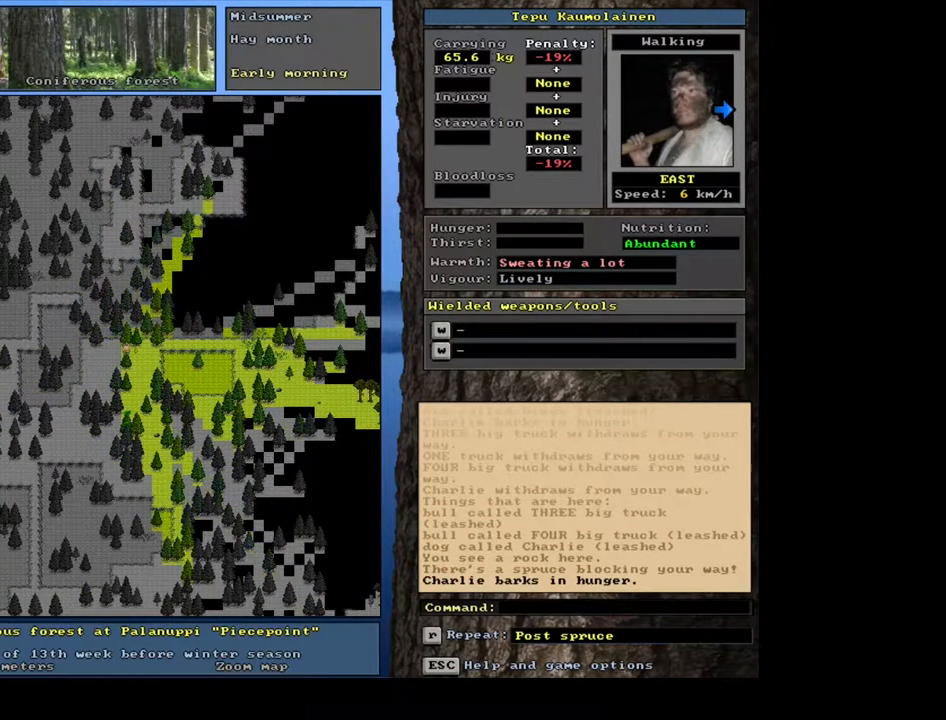
{"keys": ["ctrl_l"], "mouse": [], "events": [[17, "num6", "down"], [300, "num6", "up"], [433, "num6", "down"], [500, "num6", "up"]]}
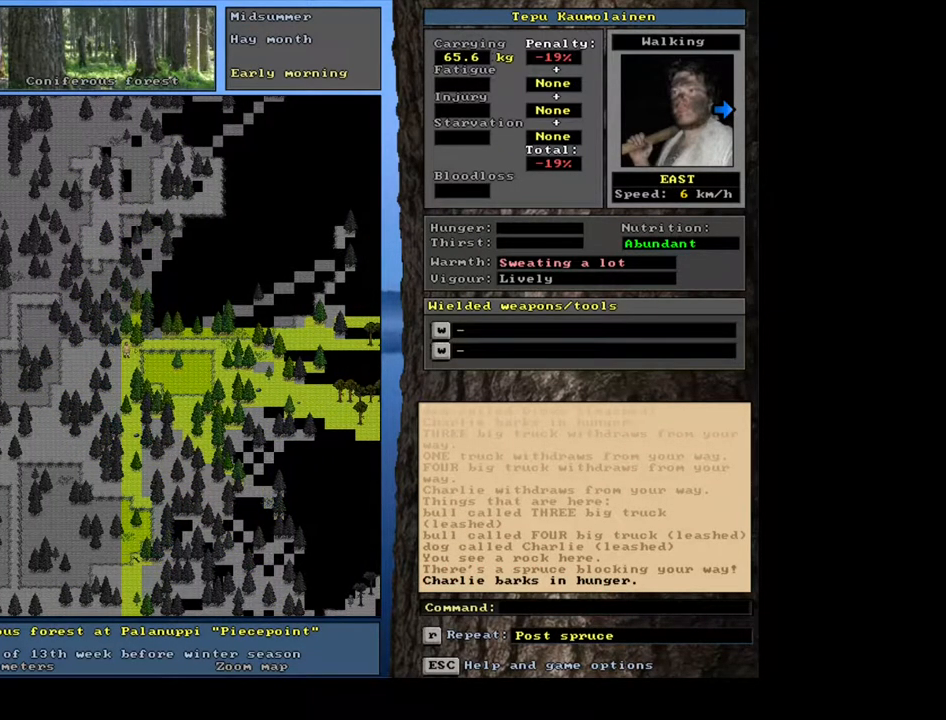
{"keys": ["ctrl_l"], "mouse": [], "events": [[200, "num6", "down"], [283, "num6", "up"], [400, "num6", "down"], [500, "num6", "up"]]}
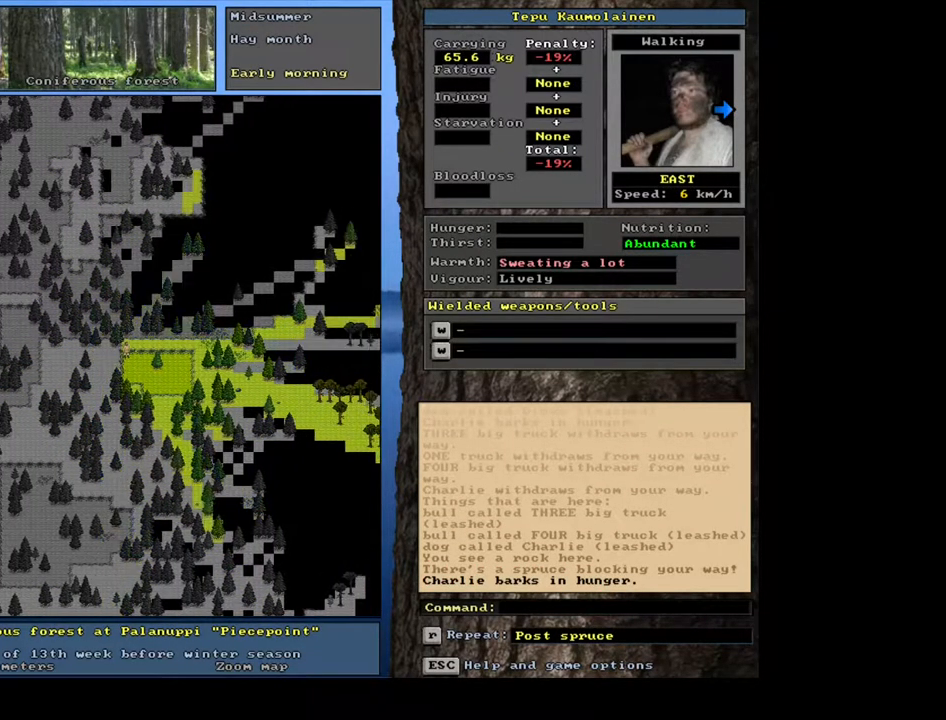
{"keys": ["ctrl_l"], "mouse": [], "events": [[117, "num6", "down"], [150, "num6", "up"], [267, "num6", "down"], [350, "num6", "up"], [433, "num6", "down"], [483, "num6", "up"]]}
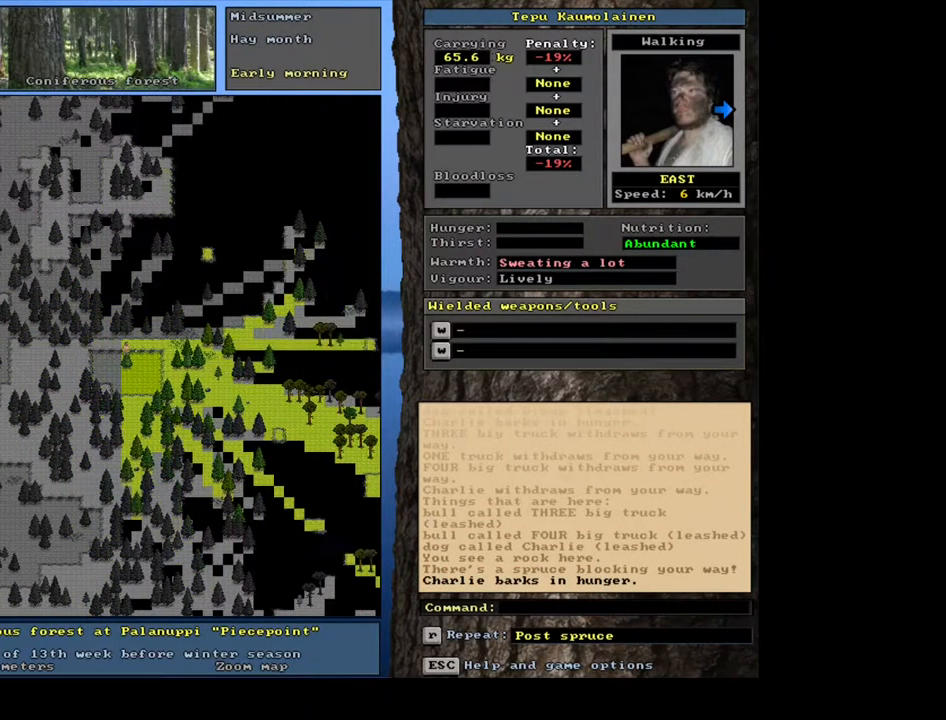
{"keys": ["ctrl_l", "num6"], "mouse": [], "events": [[100, "num6", "down"], [167, "num6", "up"], [267, "num6", "down"], [367, "num6", "up"], [433, "num6", "down"]]}
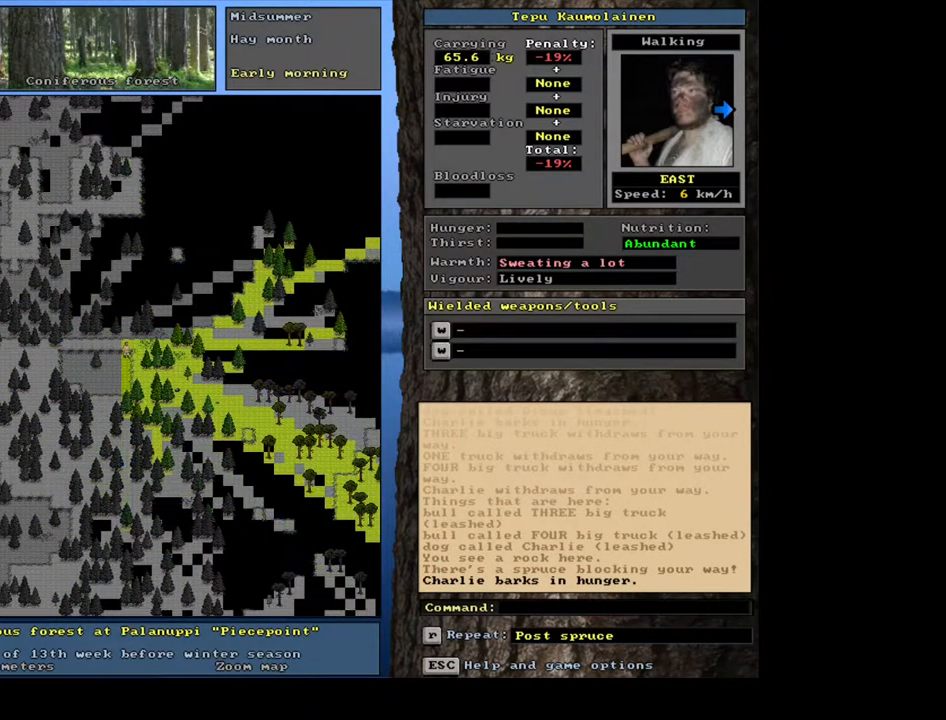
{"keys": ["ctrl_l", "num9"], "mouse": [], "events": [[33, "num6", "up"], [133, "num6", "down"], [183, "num6", "up"], [317, "num9", "down"], [433, "num9", "up"], [500, "num9", "down"]]}
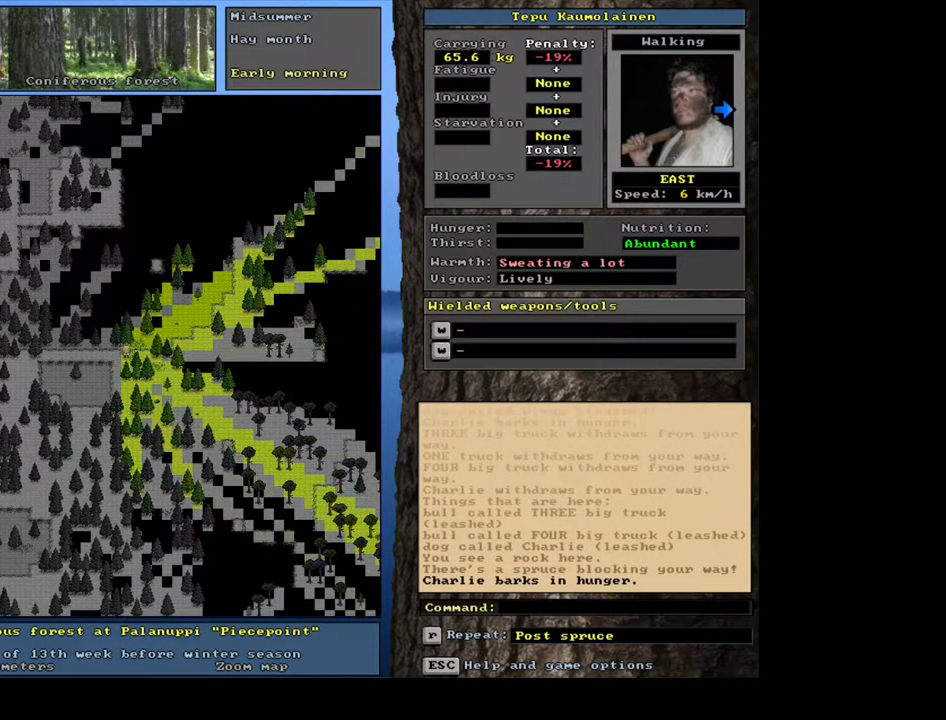
{"keys": ["ctrl_l", "num6"], "mouse": [], "events": [[83, "num9", "up"], [300, "num6", "down"], [417, "num6", "up"], [450, "num6", "down"]]}
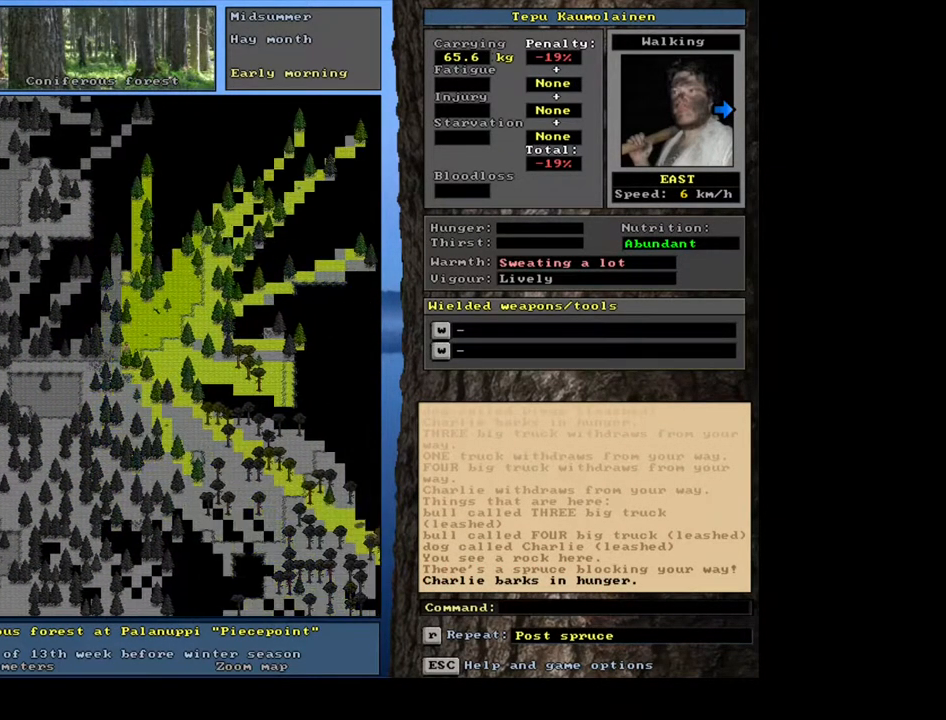
{"keys": ["ctrl_l", "num9"], "mouse": [], "events": [[50, "num6", "up"], [183, "num9", "down"], [283, "num9", "up"], [383, "num9", "down"]]}
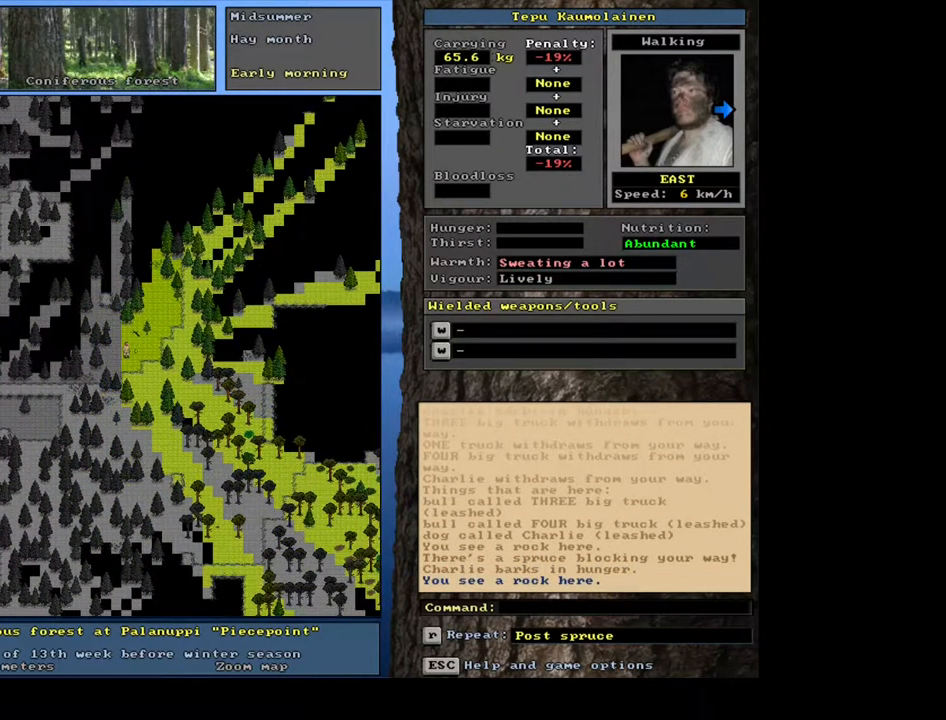
{"keys": ["ctrl_l"], "mouse": [], "events": [[17, "num9", "up"], [83, "num9", "down"], [183, "num9", "up"], [350, "num6", "down"], [433, "num6", "up"]]}
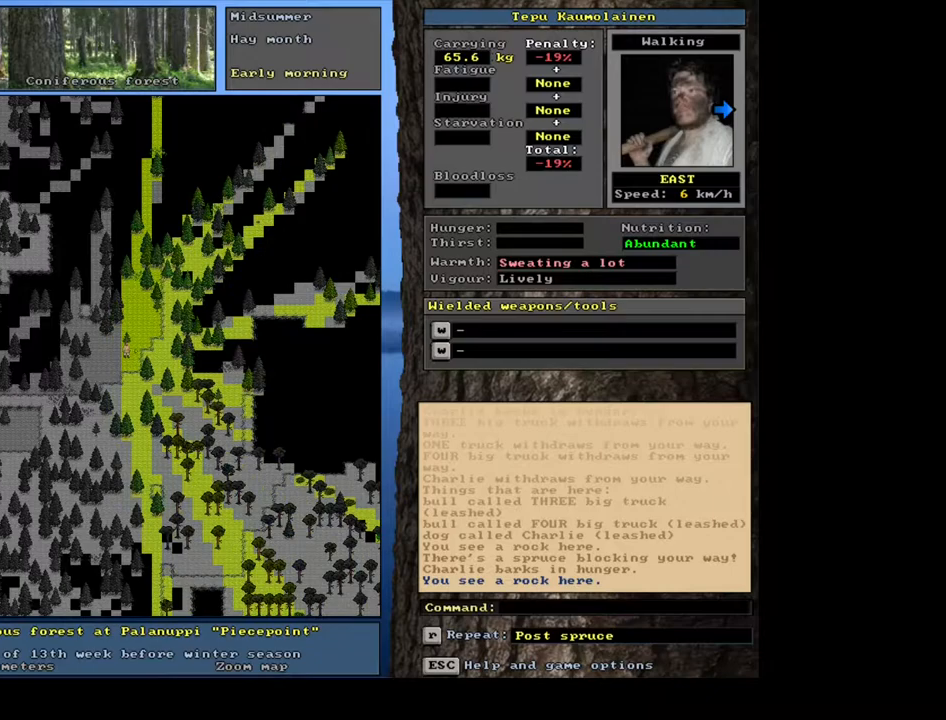
{"keys": ["ctrl_l"], "mouse": [], "events": [[33, "num6", "down"], [100, "num6", "up"], [233, "num6", "down"], [300, "num6", "up"], [383, "num6", "down"], [450, "num6", "up"]]}
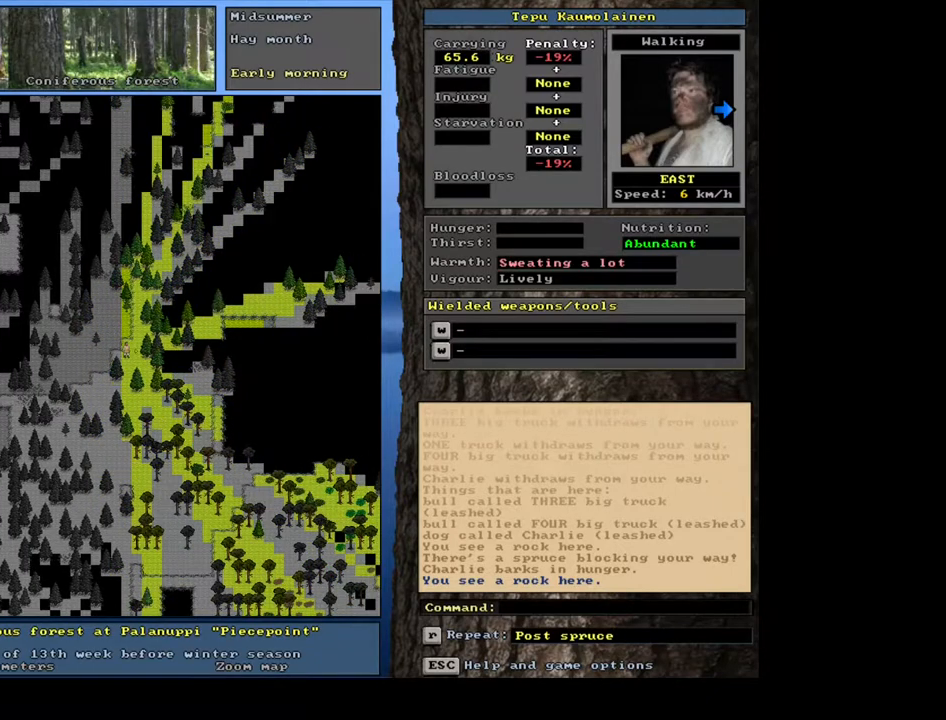
{"keys": ["ctrl_l"], "mouse": [], "events": [[100, "num3", "down"], [183, "num3", "up"], [350, "num6", "down"], [483, "num6", "up"]]}
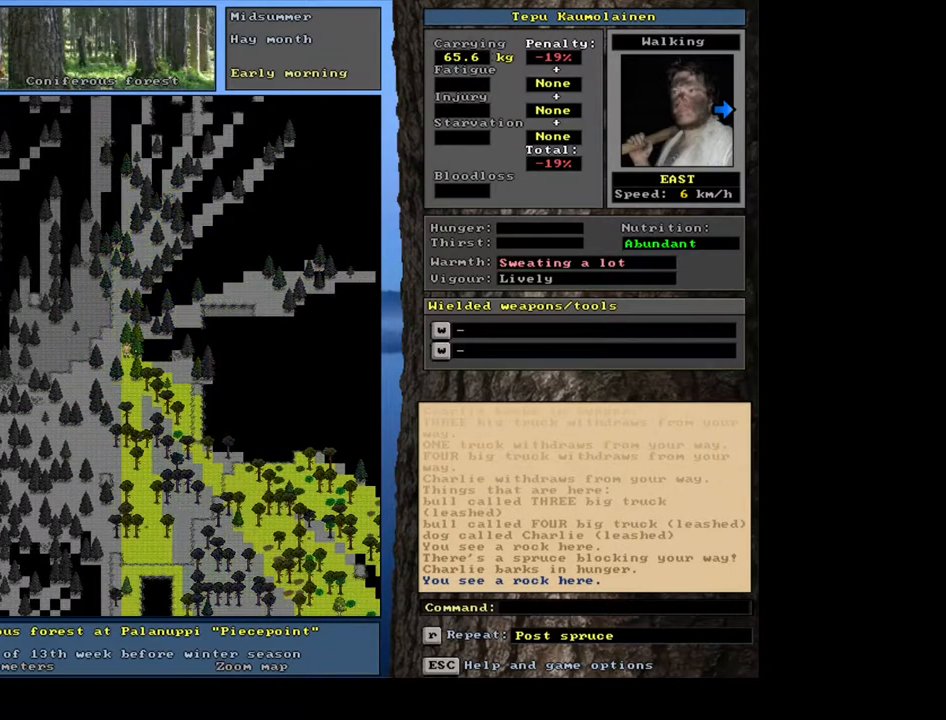
{"keys": ["ctrl_l", "num6"], "mouse": [], "events": [[183, "num3", "down"], [267, "num3", "up"], [450, "num6", "down"]]}
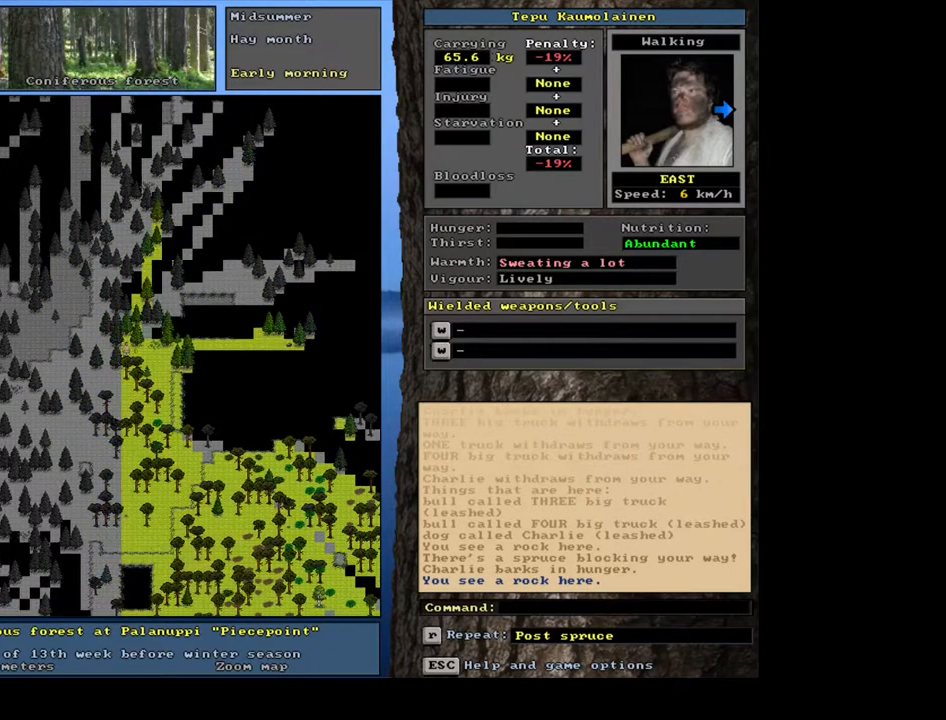
{"keys": ["ctrl_l"], "mouse": [], "events": [[17, "num6", "up"], [83, "num6", "down"], [183, "num6", "up"], [250, "num6", "down"], [333, "num6", "up"], [417, "num6", "down"], [483, "num6", "up"]]}
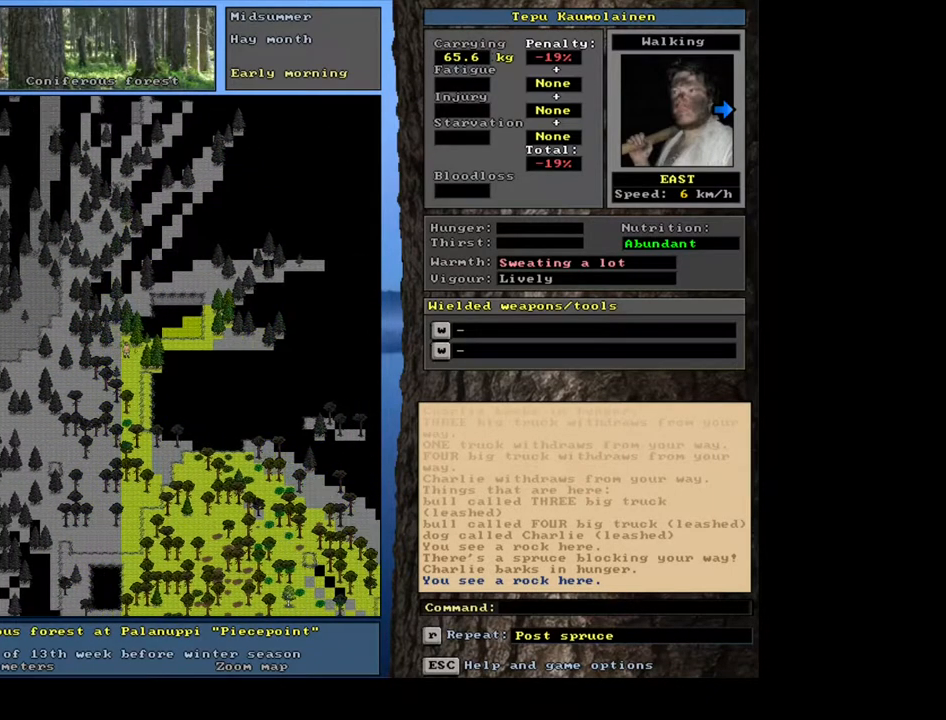
{"keys": ["ctrl_l"], "mouse": [], "events": [[83, "num6", "down"], [200, "num6", "up"], [367, "num9", "down"], [450, "num9", "up"]]}
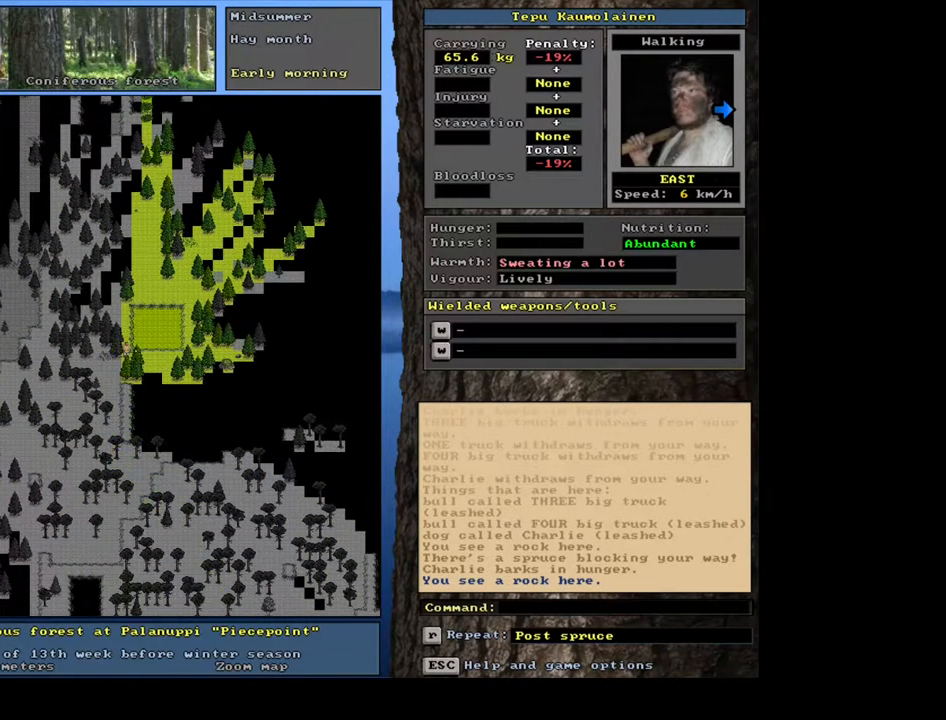
{"keys": ["ctrl_l", "num6"], "mouse": [], "events": [[150, "num6", "down"], [250, "num6", "up"], [500, "num6", "down"]]}
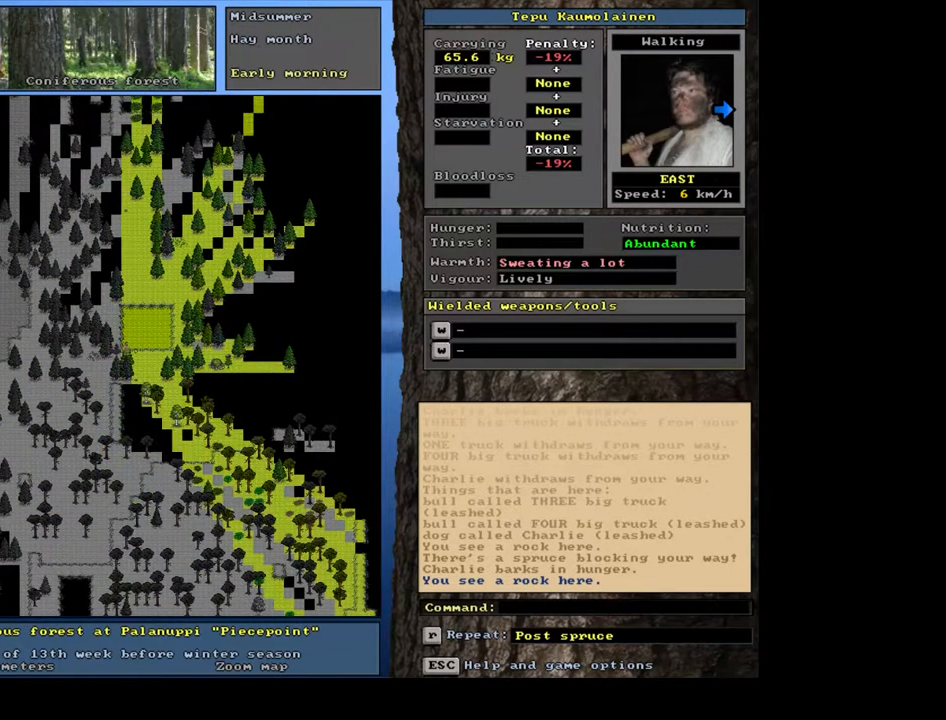
{"keys": ["ctrl_l"], "mouse": [], "events": [[83, "num6", "up"], [200, "num6", "down"], [267, "num6", "up"]]}
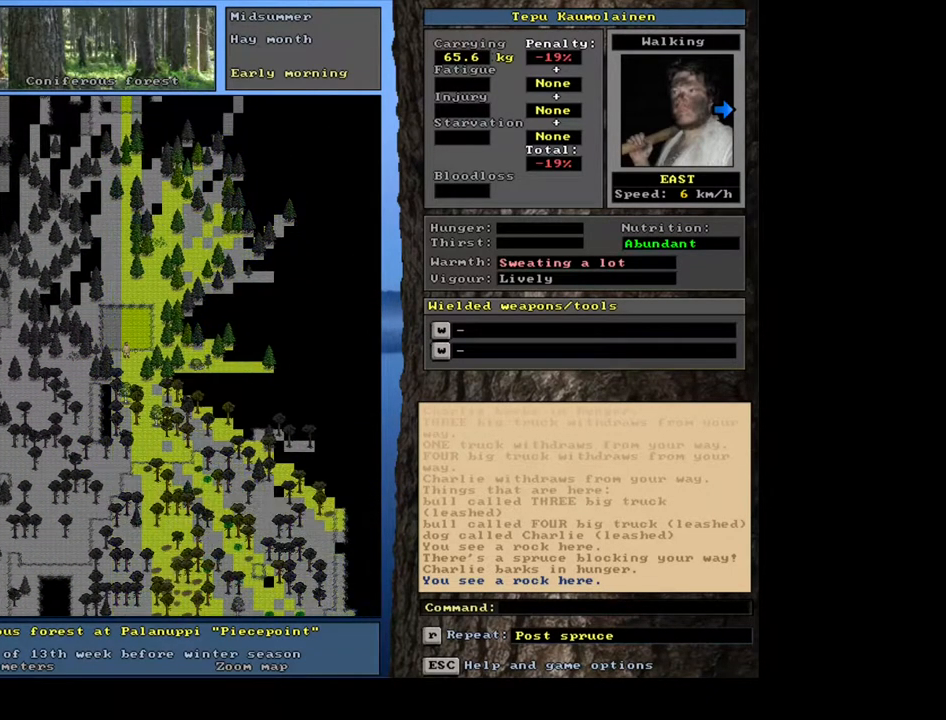
{"keys": ["ctrl_l"], "mouse": [], "events": [[33, "num6", "down"], [133, "num6", "up"], [200, "num6", "down"], [267, "num6", "up"], [367, "num6", "down"], [450, "num6", "up"]]}
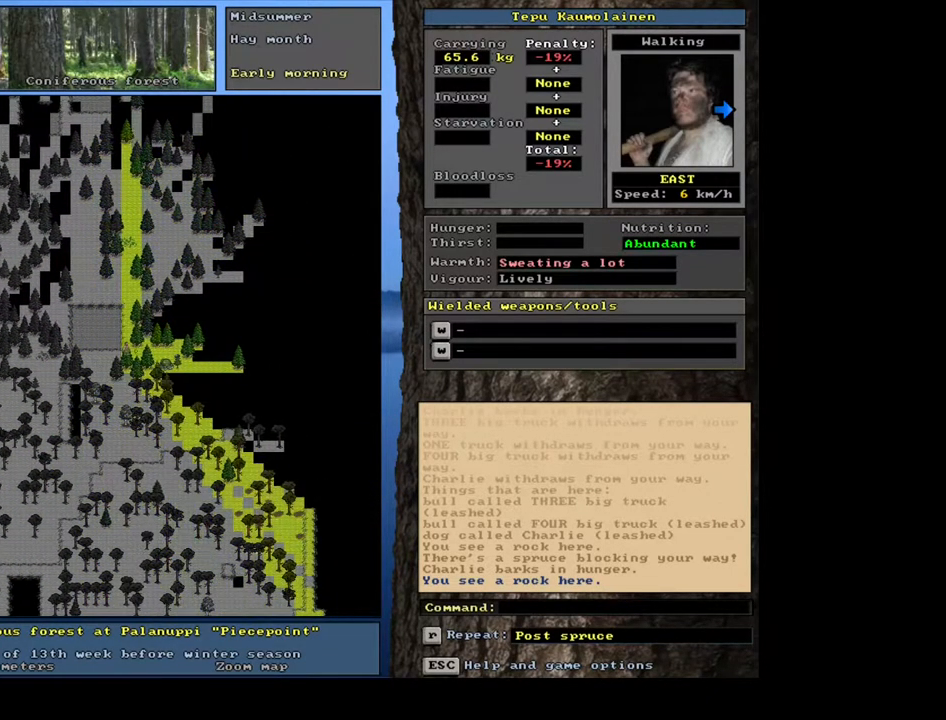
{"keys": ["ctrl_l", "num6"], "mouse": [], "events": [[33, "num6", "down"], [83, "num6", "up"], [200, "num6", "down"], [250, "num6", "up"], [333, "num6", "down"], [433, "num6", "up"], [467, "num6", "down"]]}
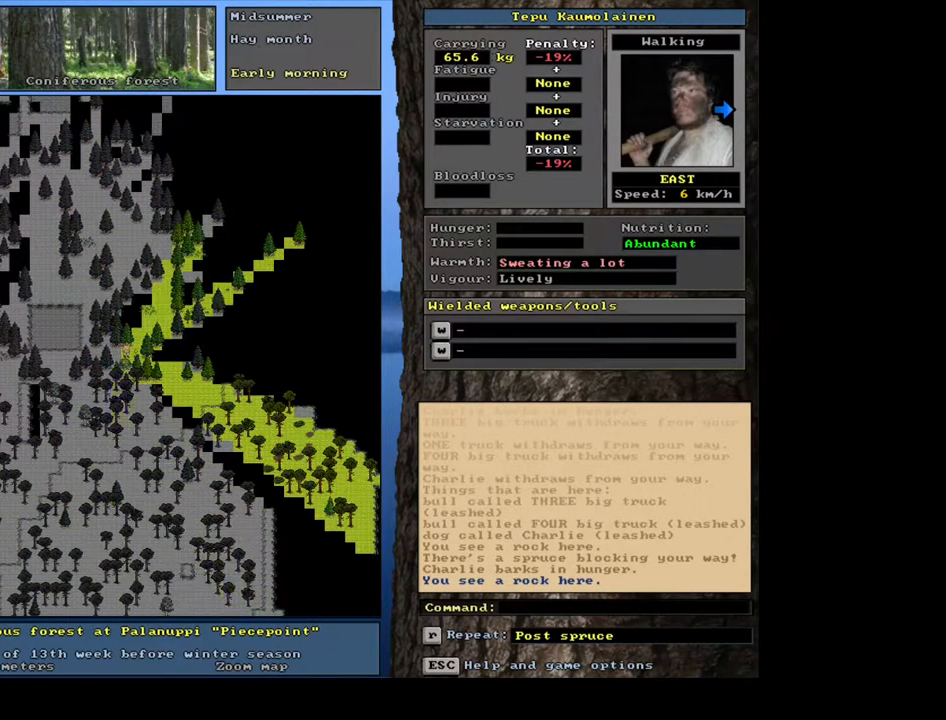
{"keys": ["ctrl_l"], "mouse": [], "events": [[83, "num6", "up"], [317, "num3", "down"], [400, "num3", "up"]]}
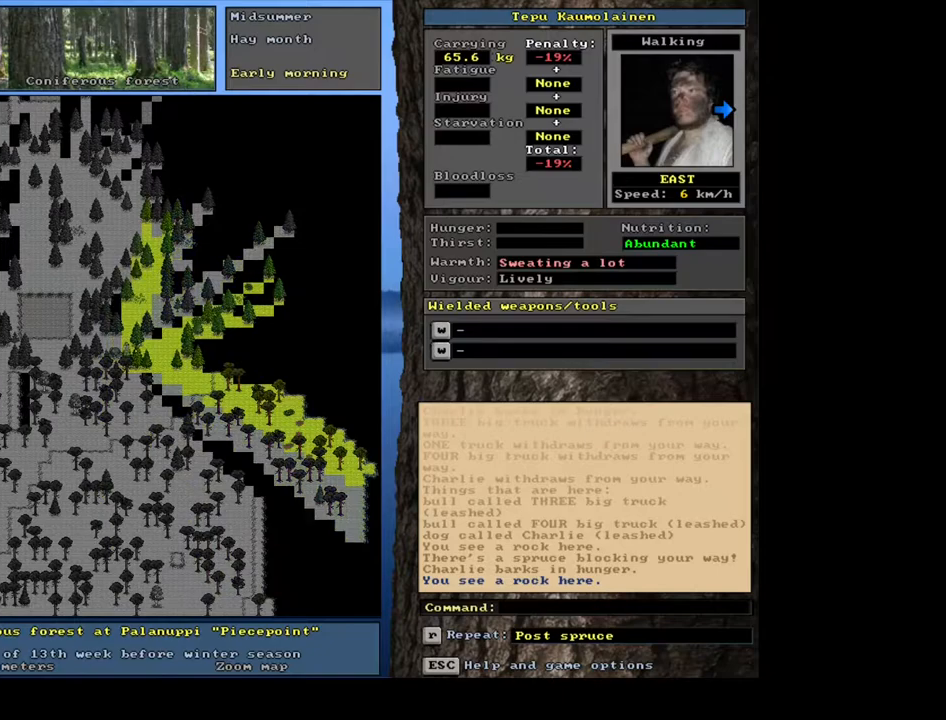
{"keys": ["ctrl_l", "num6"], "mouse": [], "events": [[217, "num6", "down"], [350, "num6", "up"], [450, "num6", "down"]]}
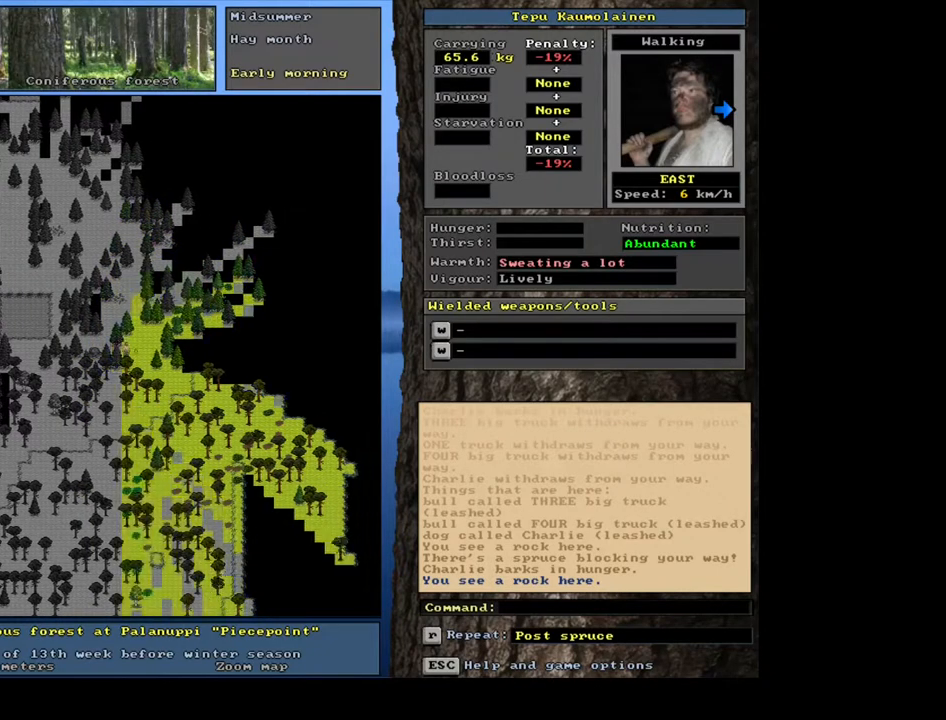
{"keys": ["ctrl_l"], "mouse": [], "events": [[33, "num6", "up"], [317, "num6", "down"], [417, "num6", "up"]]}
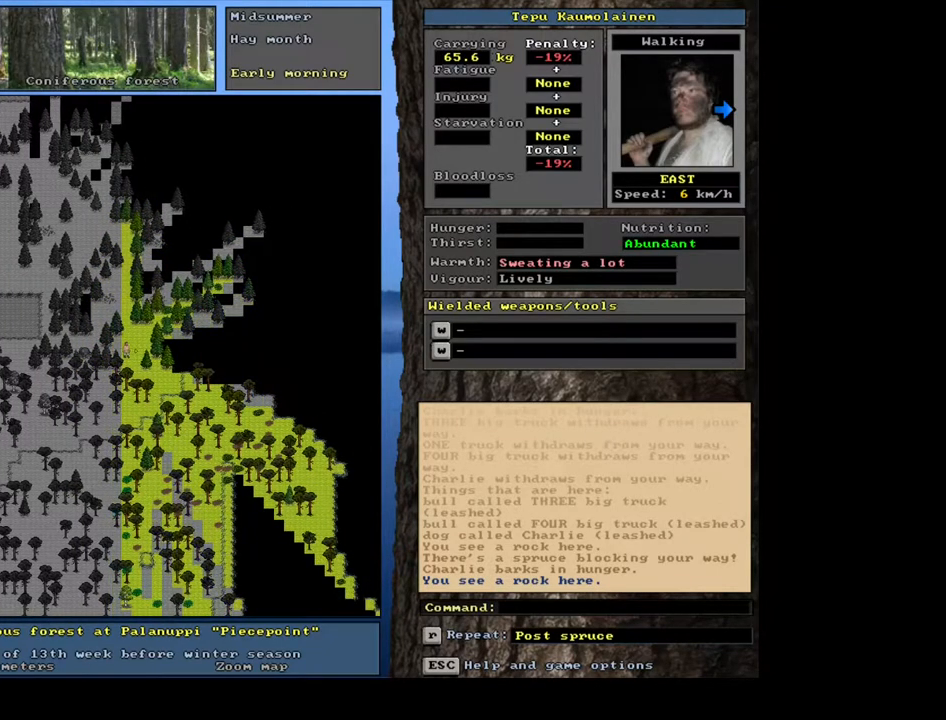
{"keys": ["ctrl_l"], "mouse": [], "events": [[183, "num3", "down"], [250, "num3", "up"], [383, "num6", "down"], [483, "num6", "up"]]}
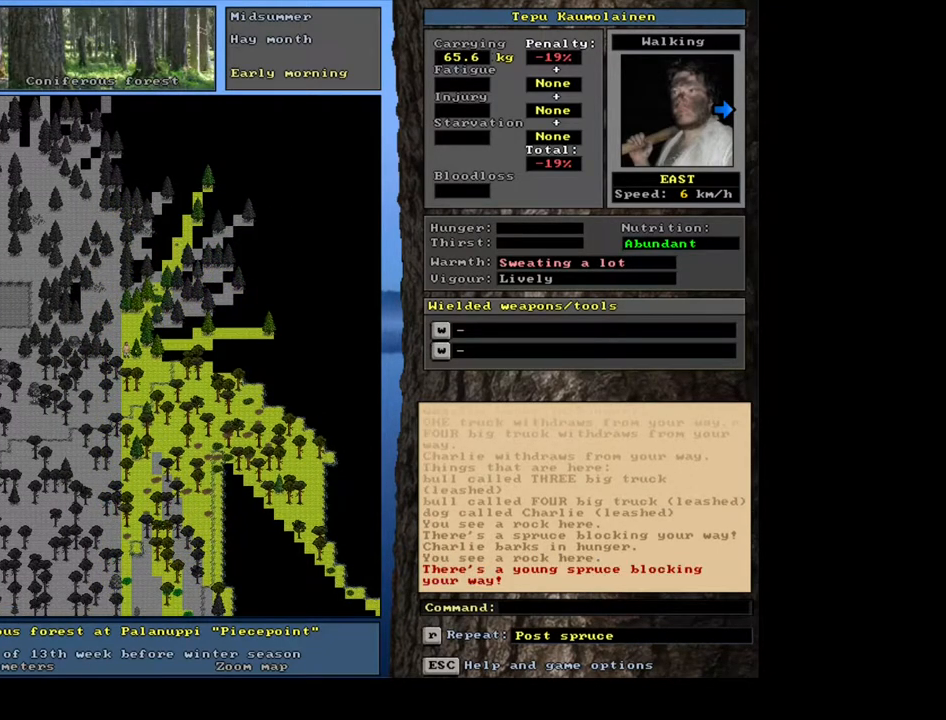
{"keys": ["ctrl_l"], "mouse": [], "events": [[300, "num3", "down"], [383, "num3", "up"]]}
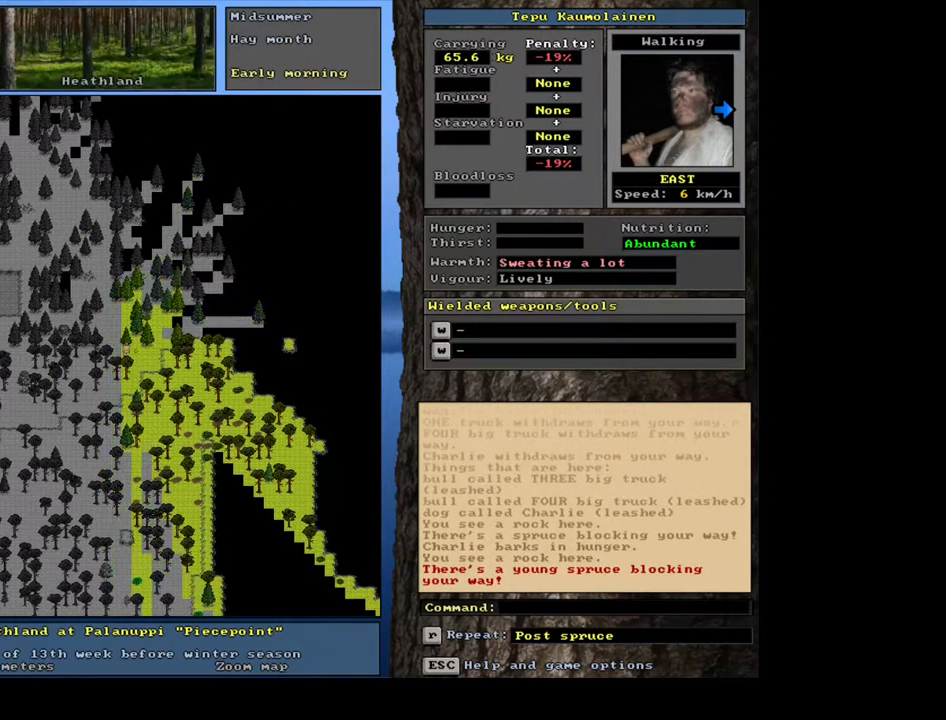
{"keys": ["ctrl_l", "num6"], "mouse": [], "events": [[17, "num6", "down"], [83, "num6", "up"], [183, "num6", "down"], [250, "num6", "up"], [367, "num6", "down"]]}
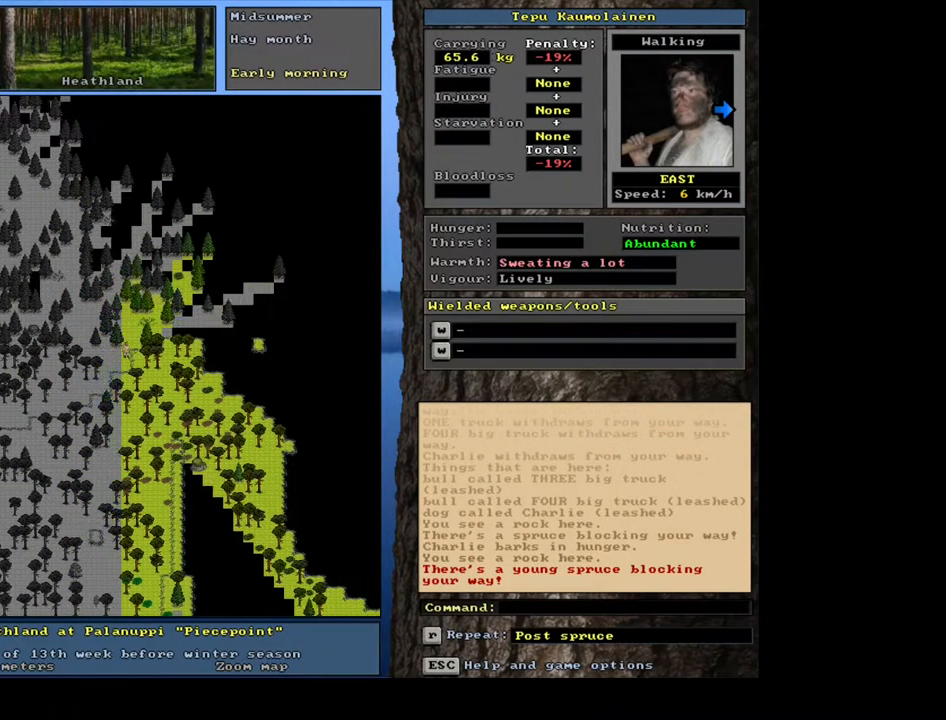
{"keys": ["ctrl_l"], "mouse": [], "events": [[17, "num6", "up"], [150, "num9", "down"], [233, "num9", "up"], [333, "num9", "down"], [400, "num9", "up"]]}
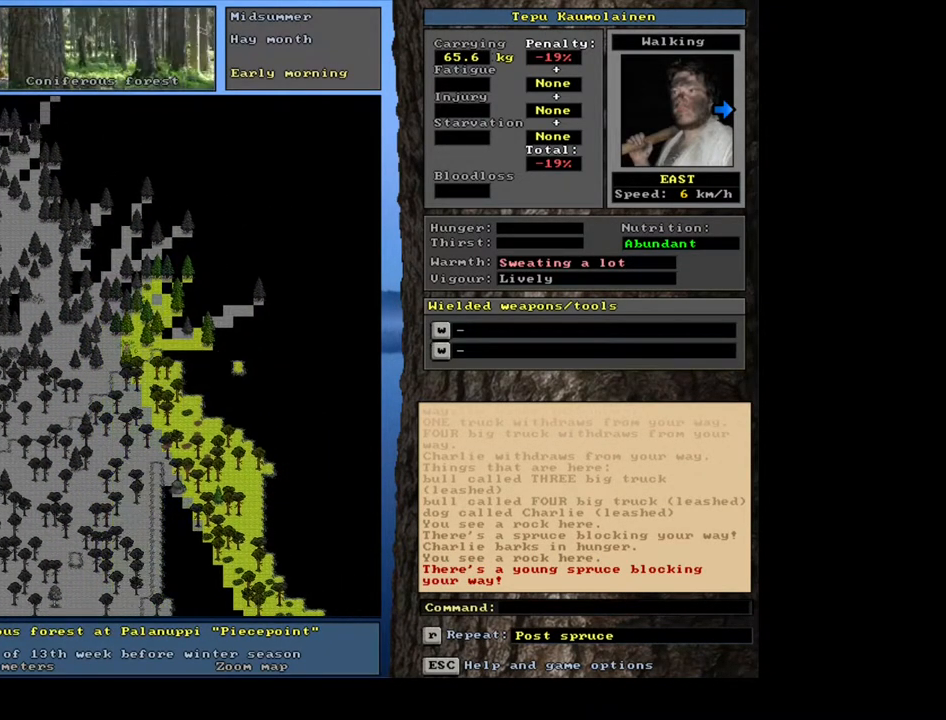
{"keys": ["ctrl_l", "num6"], "mouse": [], "events": [[17, "num6", "down"], [117, "num6", "up"], [283, "num3", "down"], [350, "num3", "up"], [483, "num6", "down"]]}
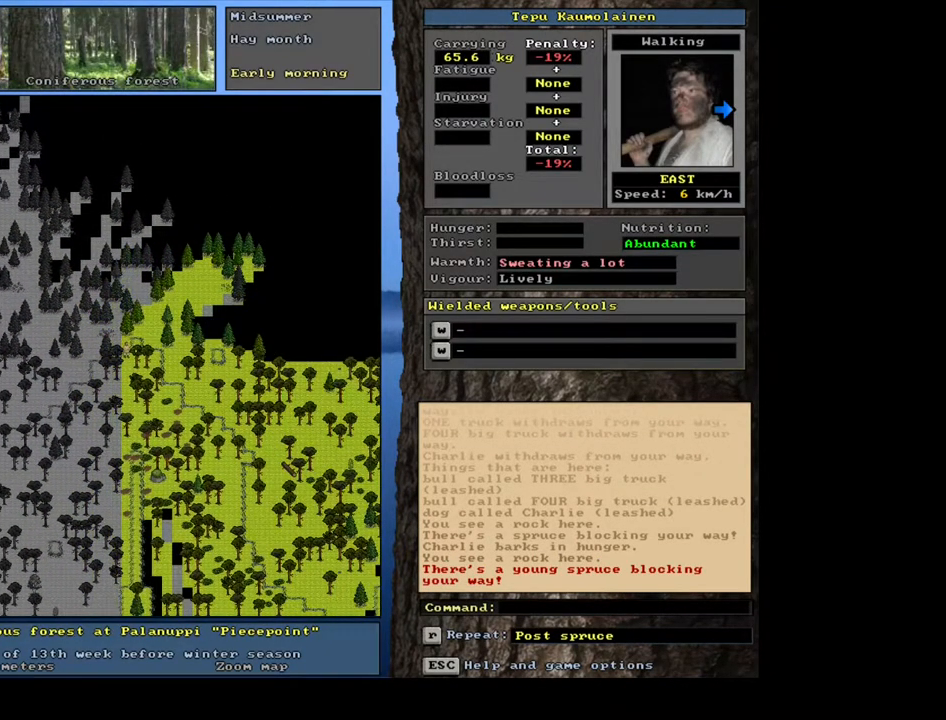
{"keys": ["ctrl_l"], "mouse": [], "events": [[67, "num6", "up"], [217, "num9", "down"], [300, "num9", "up"]]}